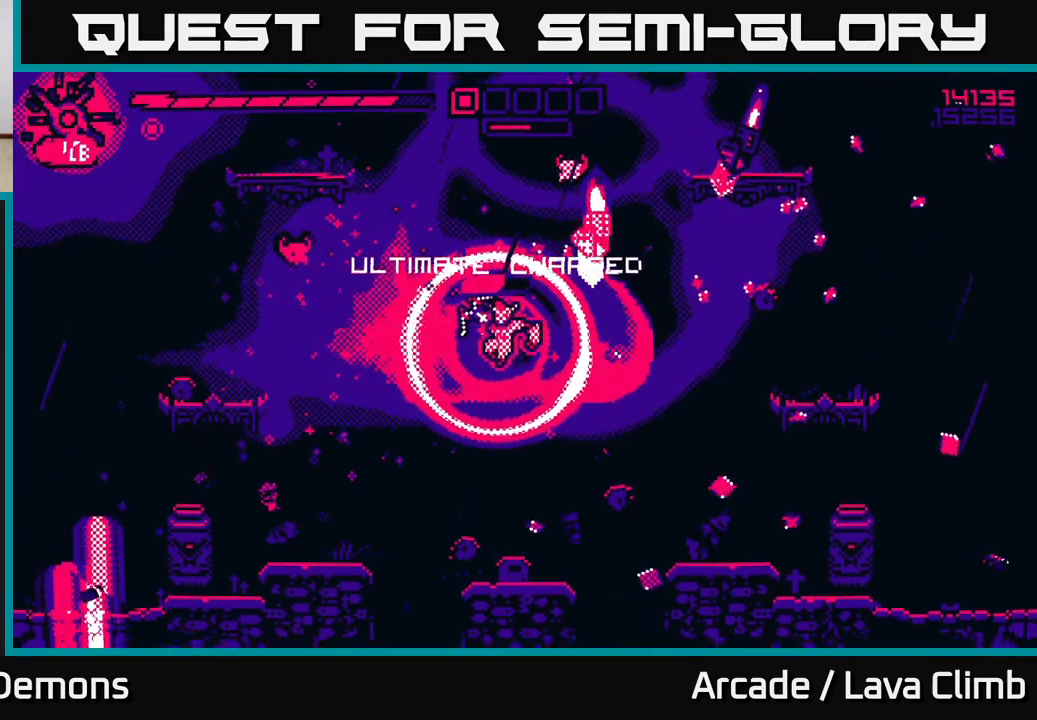
Gameplay with a controller (Xbox layout); each line is a JSON object with the inputs held at the frame after it. "events" lists button and stick changes between this image and that frame as [ms after this image, input, new state], when the widget could be followed in between.
{"buttons": ["R2"], "left_stick": "right", "right_stick": "up-right", "events": [[133, "left_stick", "right"], [150, "right_stick", "up-right"]]}
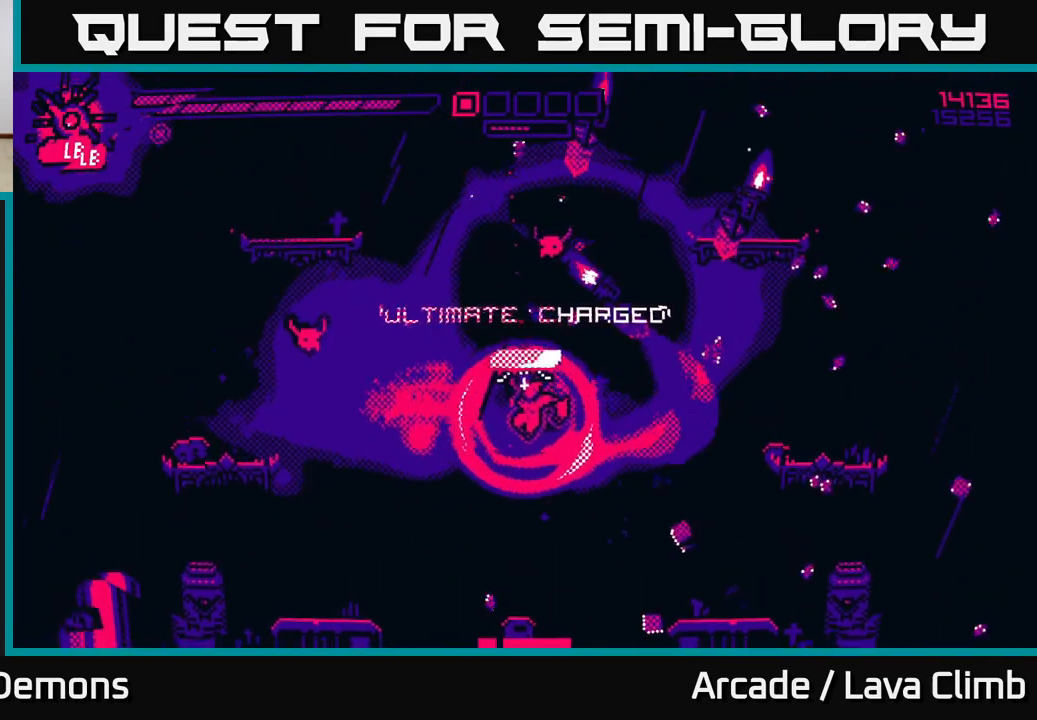
{"buttons": ["R2"], "left_stick": "right", "right_stick": "up-right", "events": []}
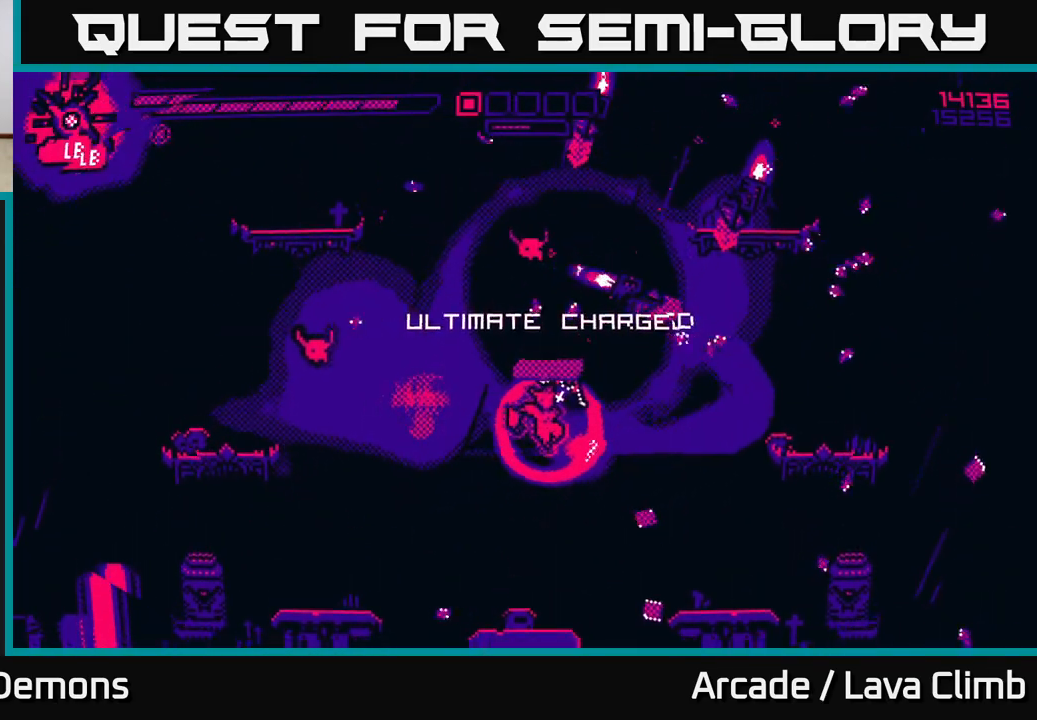
{"buttons": ["R1"], "left_stick": "right", "right_stick": "up-left", "events": [[217, "R2", "up"], [300, "L2", "down"], [483, "R1", "down"], [500, "L2", "up"], [500, "right_stick", "up-left"]]}
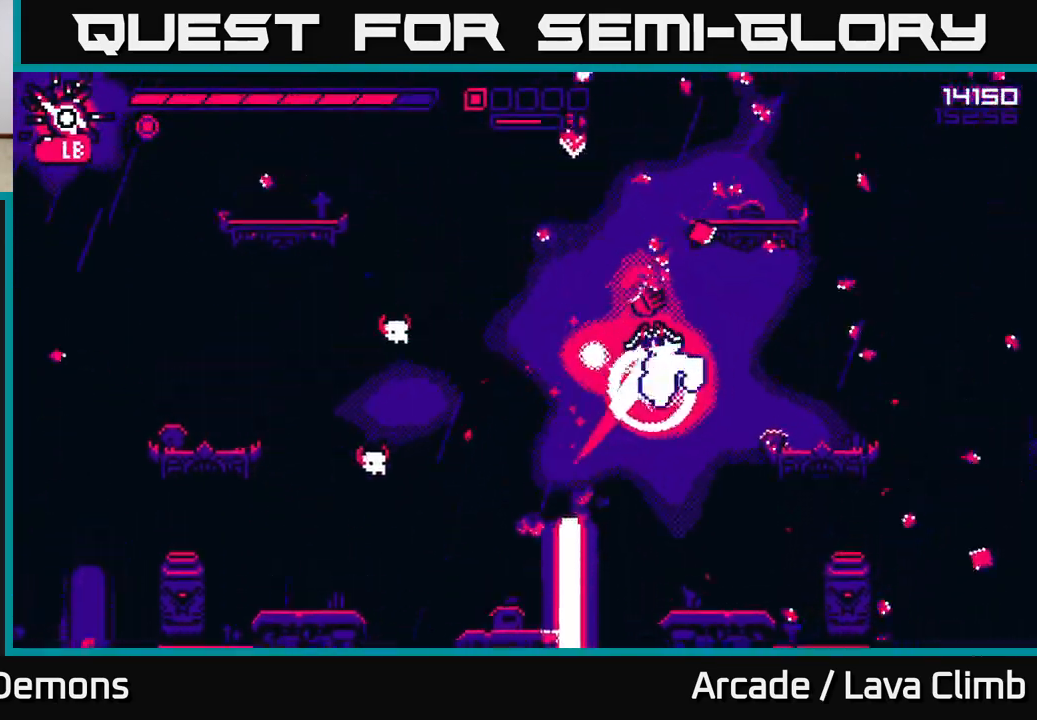
{"buttons": ["R2"], "left_stick": "up-left", "right_stick": "up-left", "events": [[83, "left_stick", "up-right"], [133, "R1", "up"], [167, "R2", "down"], [383, "left_stick", "up-left"]]}
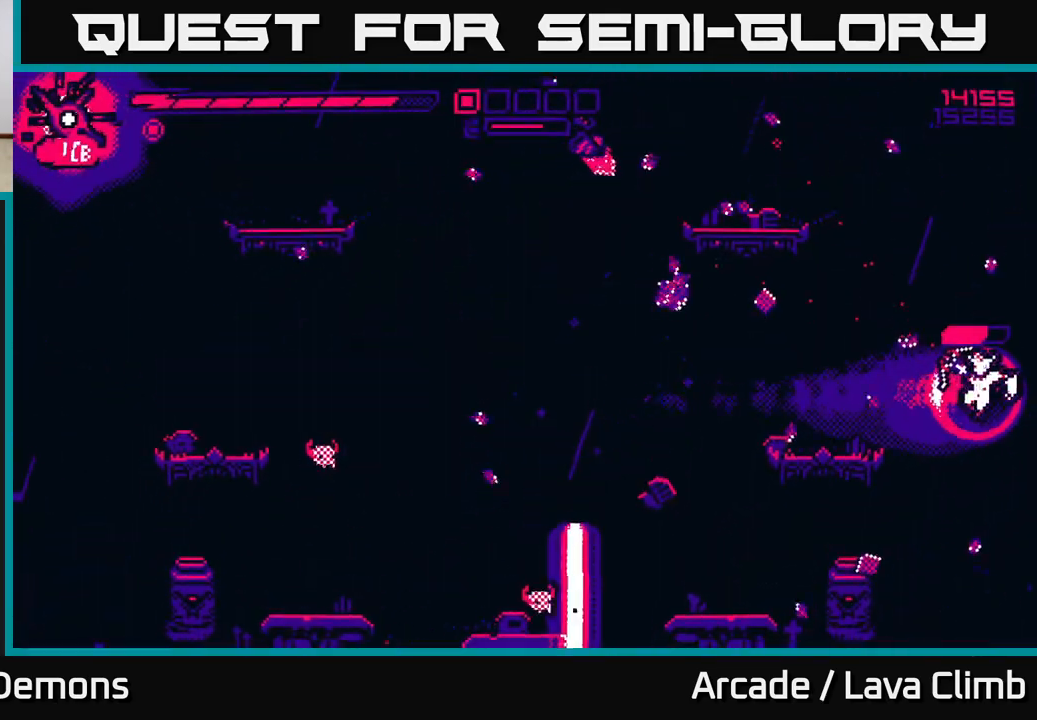
{"buttons": ["L2"], "left_stick": "up-left", "right_stick": "up-left", "events": [[350, "R2", "up"], [367, "L2", "down"]]}
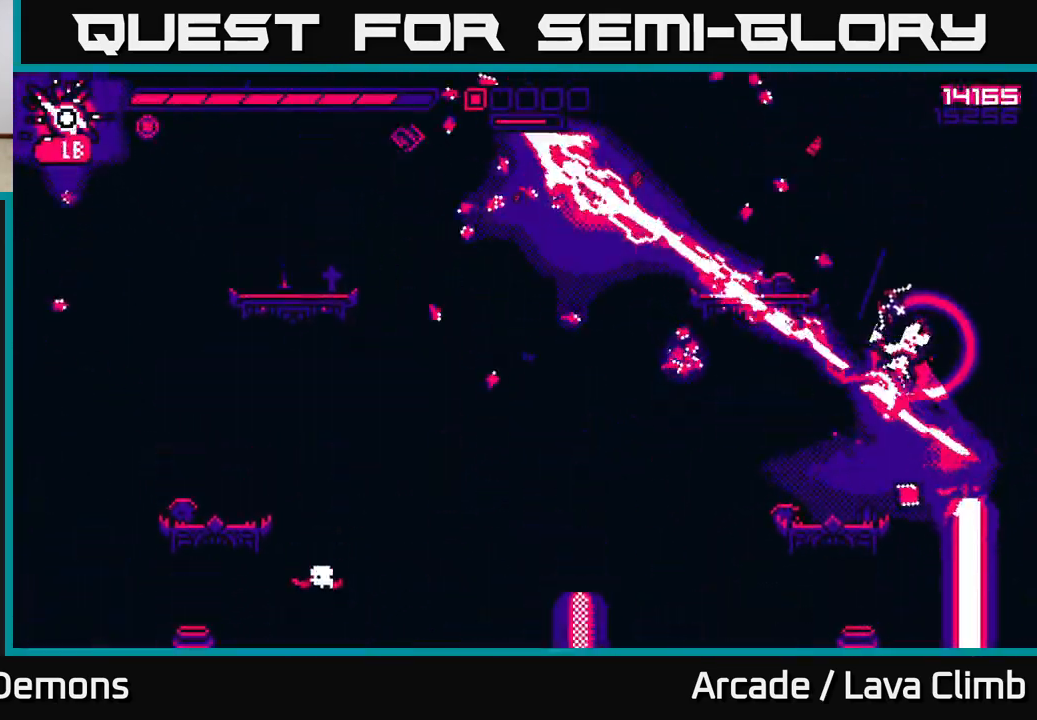
{"buttons": ["R2"], "left_stick": "left", "right_stick": "down", "events": [[33, "L2", "up"], [150, "right_stick", "down-left"], [300, "left_stick", "left"], [300, "right_stick", "down"], [333, "R2", "down"]]}
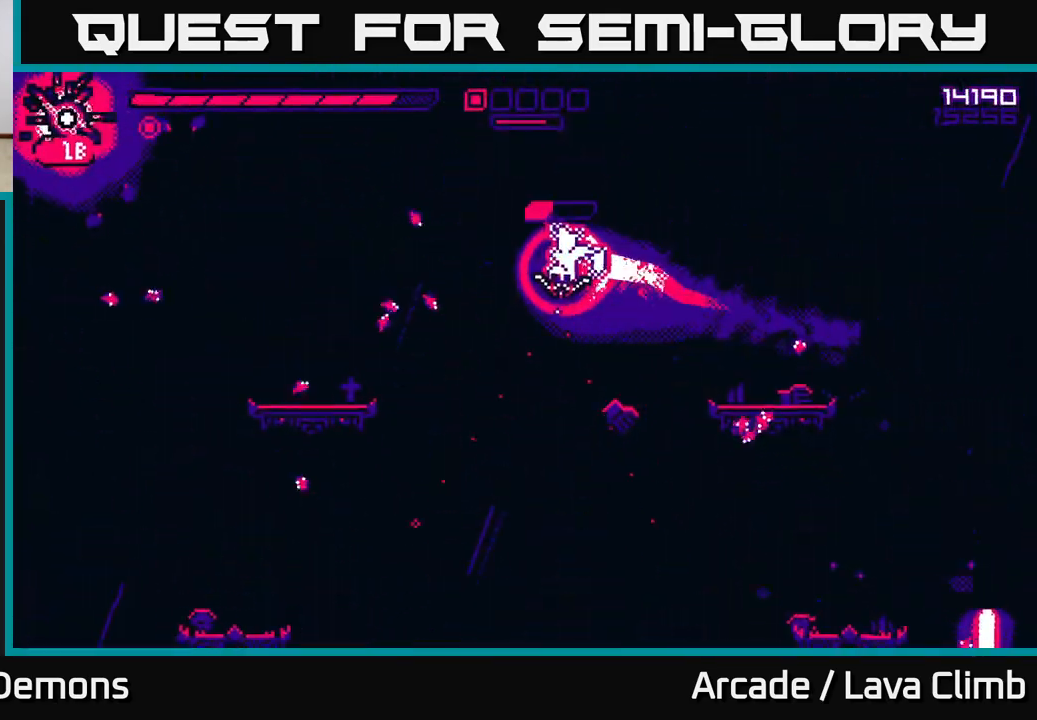
{"buttons": ["R2"], "left_stick": "center", "right_stick": "down-left", "events": [[367, "left_stick", "center"], [433, "right_stick", "down-left"]]}
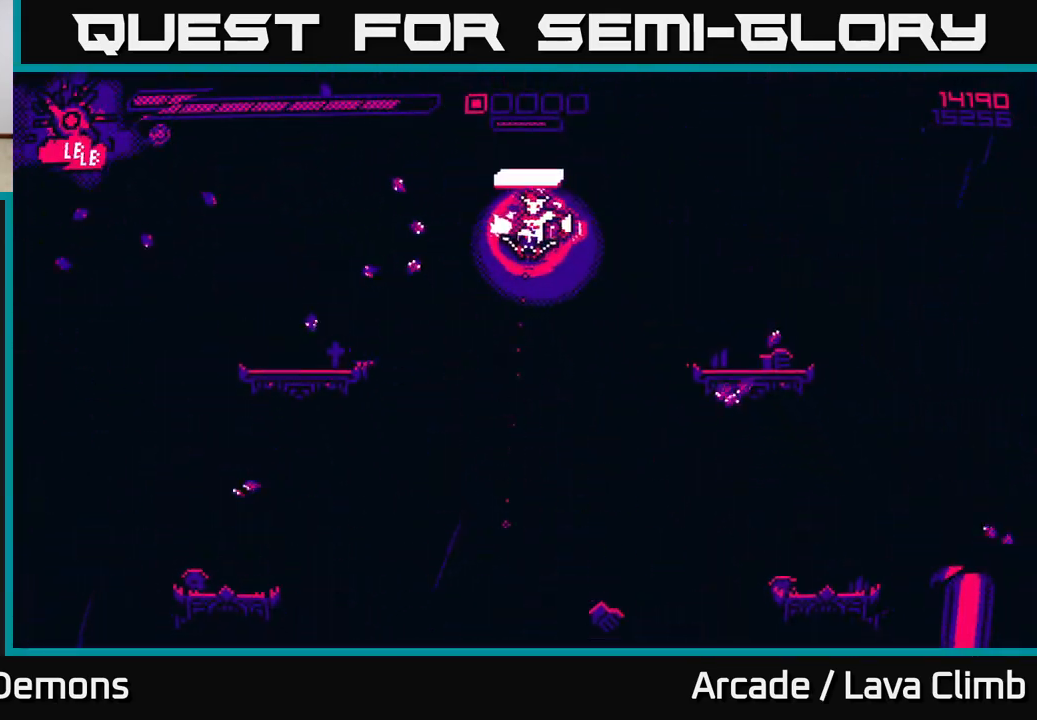
{"buttons": ["L2"], "left_stick": "down-left", "right_stick": "down", "events": [[17, "left_stick", "left"], [267, "R2", "up"], [333, "left_stick", "down-left"], [433, "L2", "down"], [450, "right_stick", "down"]]}
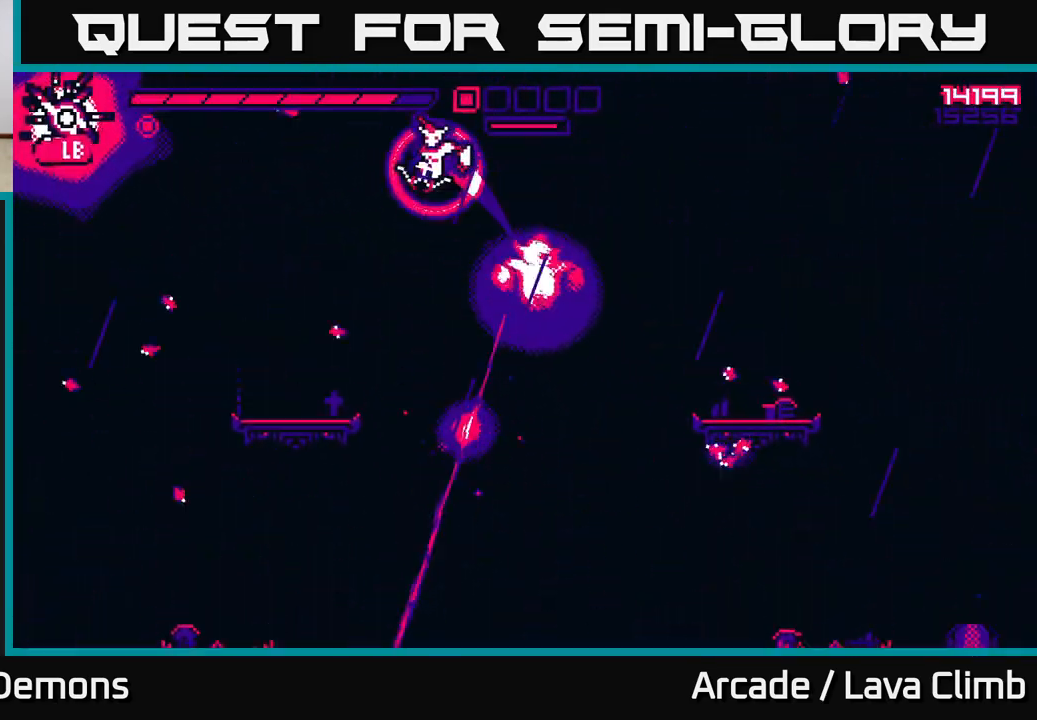
{"buttons": ["R2"], "left_stick": "center", "right_stick": "down-right", "events": [[33, "R2", "down"], [50, "L2", "up"], [100, "right_stick", "down-right"], [167, "left_stick", "center"]]}
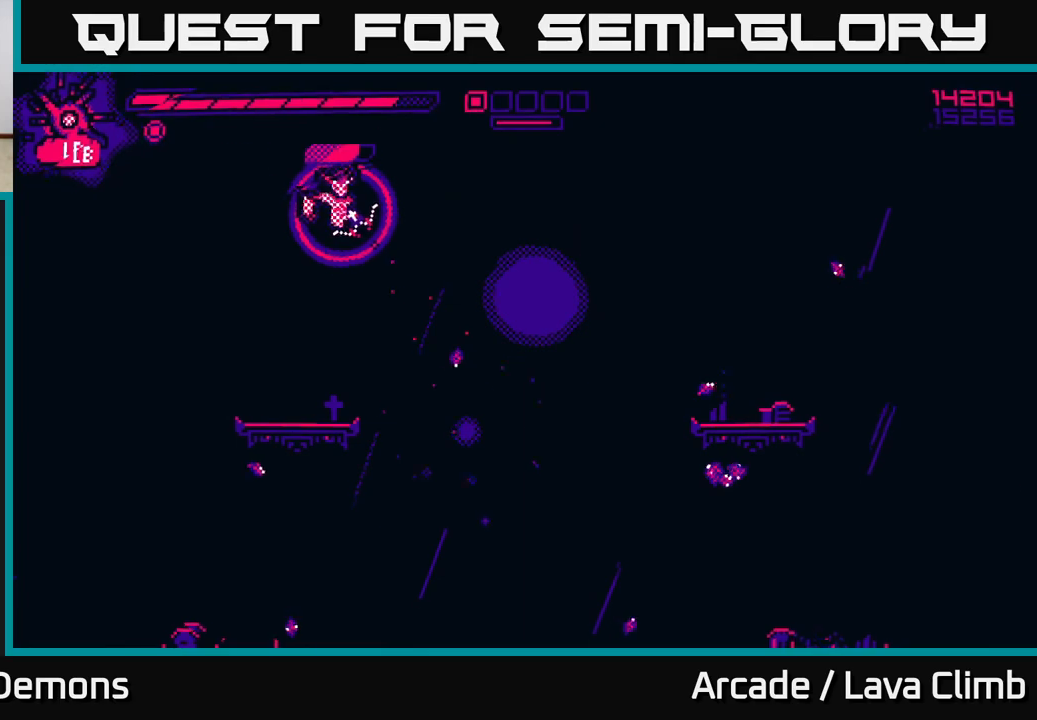
{"buttons": [], "left_stick": "left", "right_stick": "down-right", "events": [[133, "left_stick", "left"], [333, "R2", "up"]]}
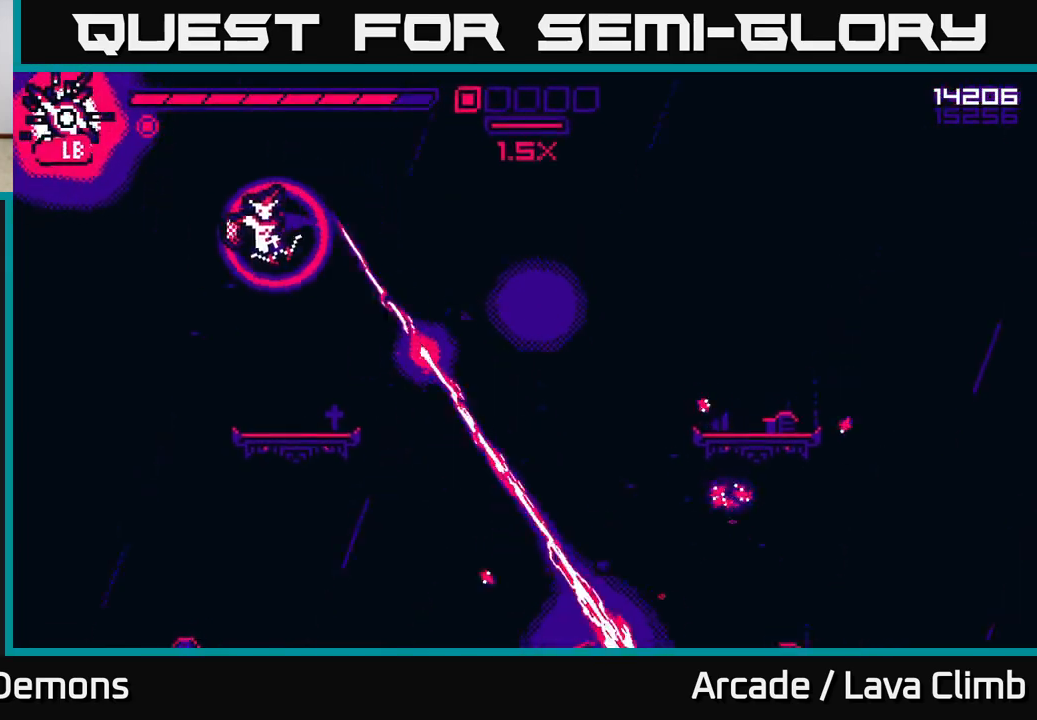
{"buttons": ["R2"], "left_stick": "right", "right_stick": "right", "events": [[200, "right_stick", "right"], [367, "left_stick", "right"], [433, "R2", "down"]]}
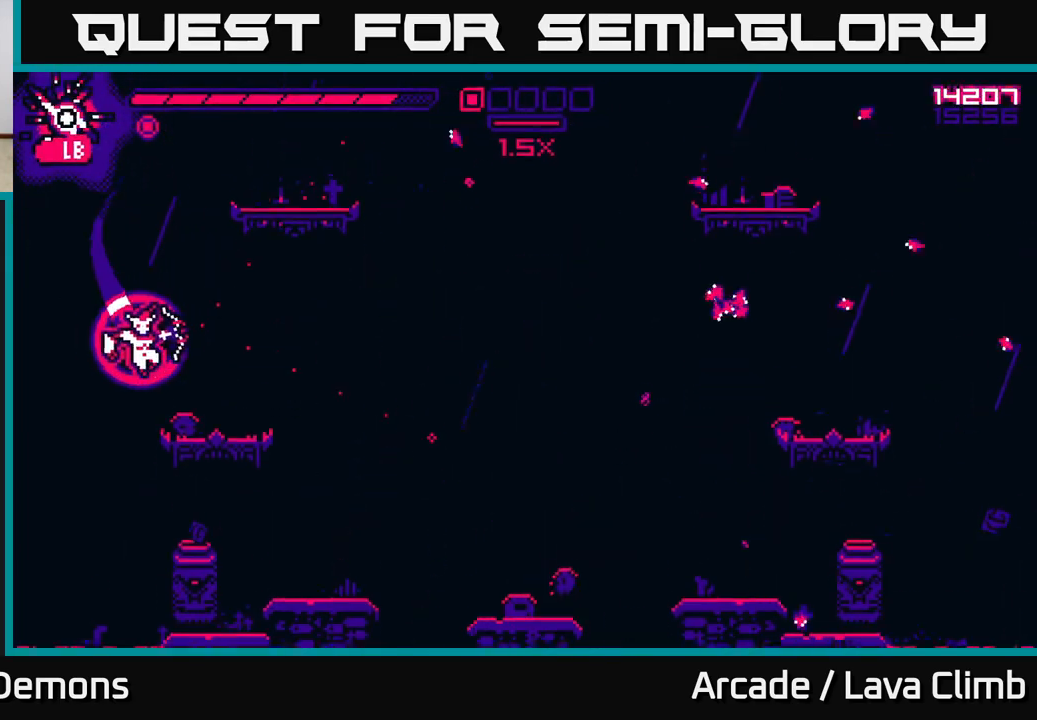
{"buttons": [], "left_stick": "right", "right_stick": "right", "events": [[350, "R2", "up"]]}
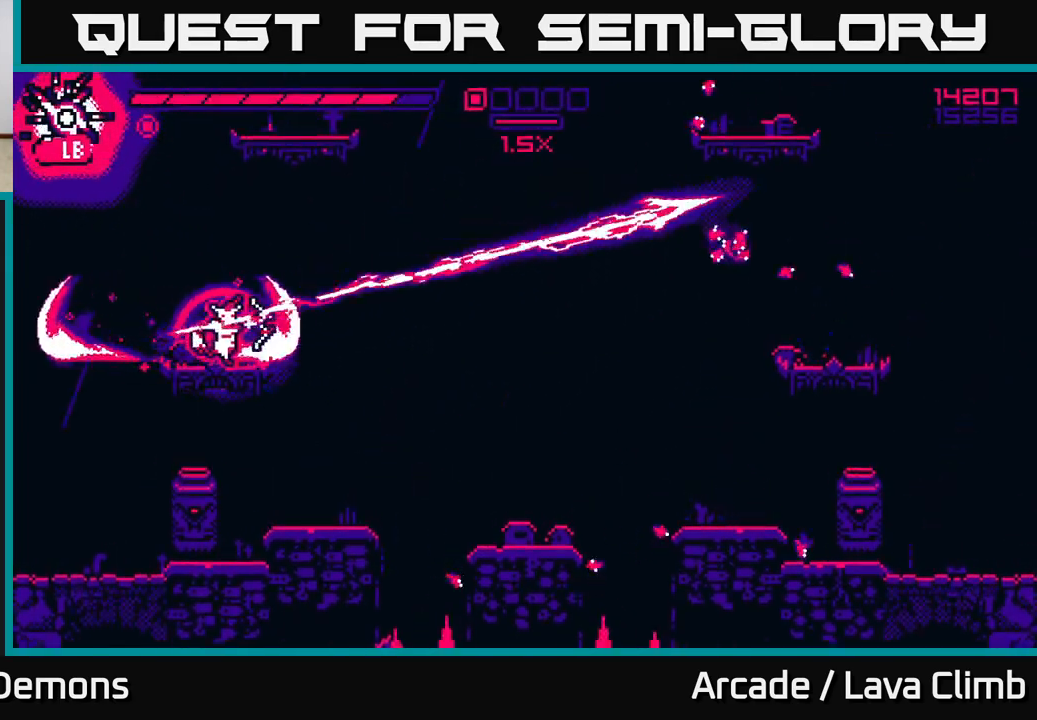
{"buttons": [], "left_stick": "right", "right_stick": "center", "events": [[17, "L2", "down"], [133, "L2", "up"], [433, "right_stick", "center"]]}
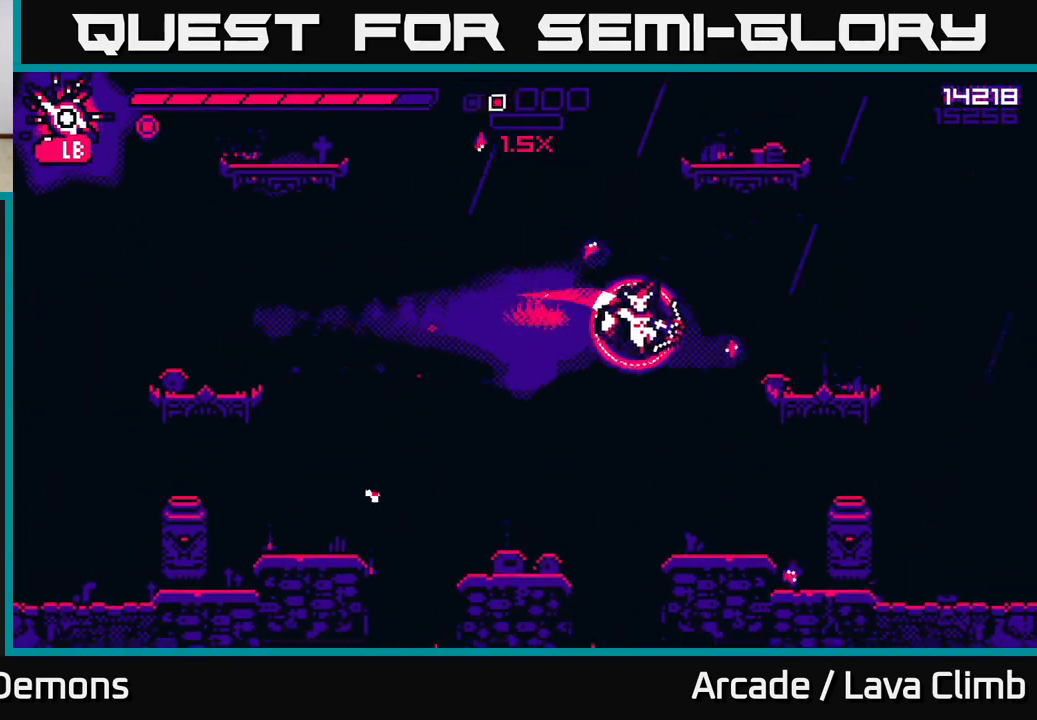
{"buttons": ["R2"], "left_stick": "left", "right_stick": "left", "events": [[17, "right_stick", "up-left"], [83, "L2", "down"], [283, "right_stick", "left"], [300, "R2", "down"], [317, "L2", "up"], [500, "left_stick", "left"]]}
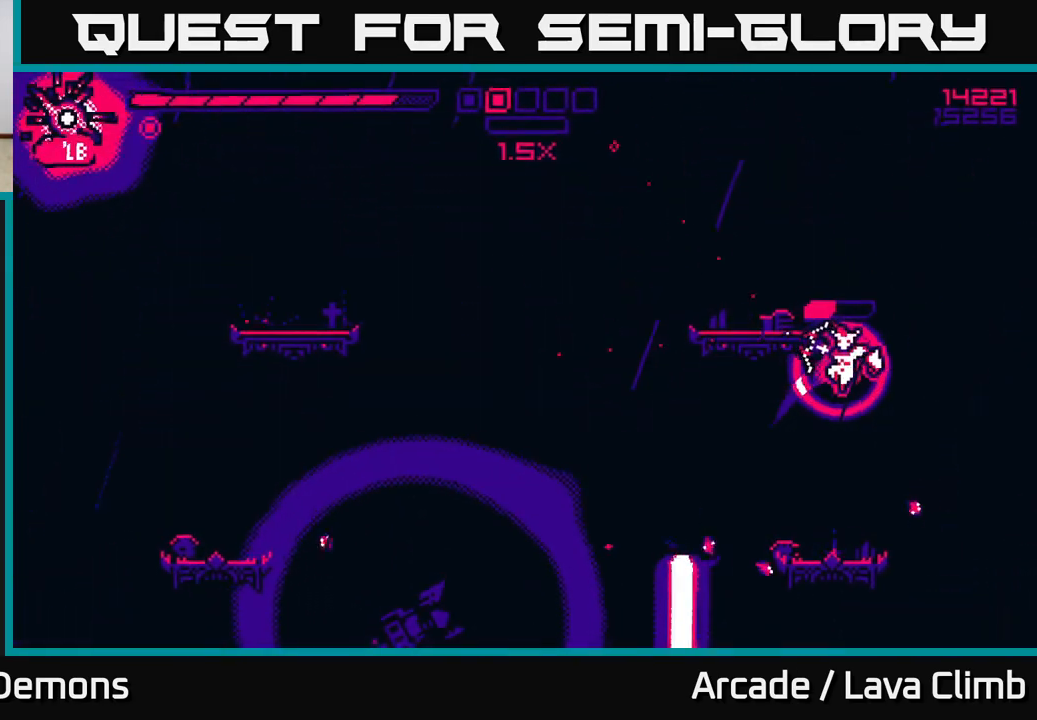
{"buttons": ["R2"], "left_stick": "left", "right_stick": "down-left", "events": [[100, "right_stick", "down-left"]]}
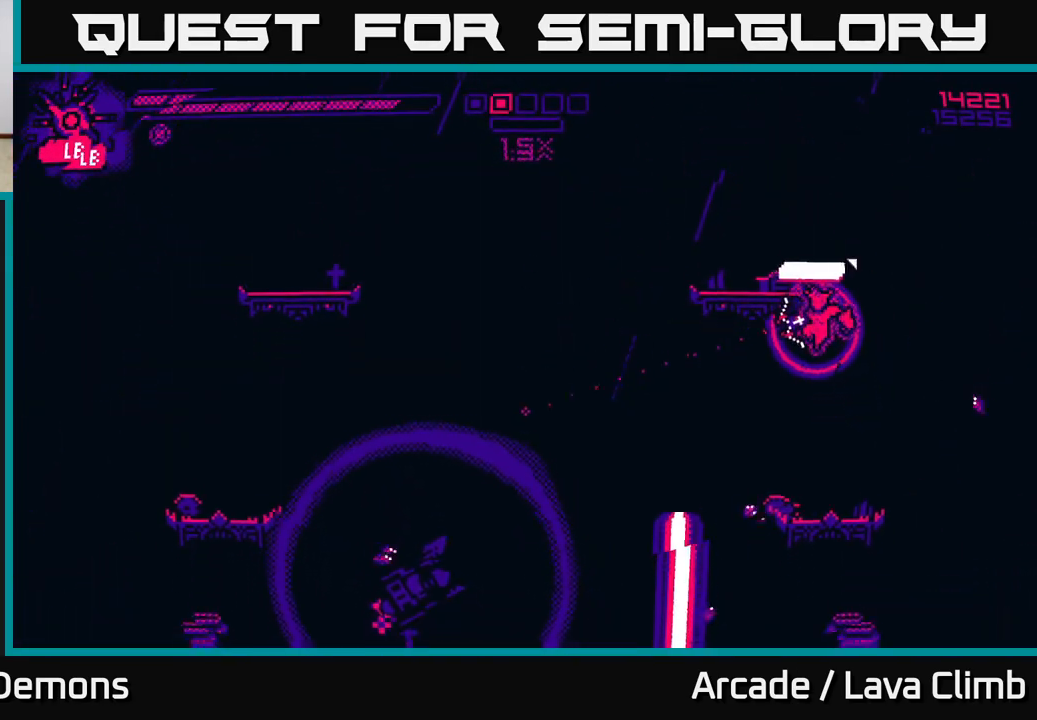
{"buttons": ["L2"], "left_stick": "left", "right_stick": "down-left", "events": [[417, "R2", "up"], [500, "L2", "down"]]}
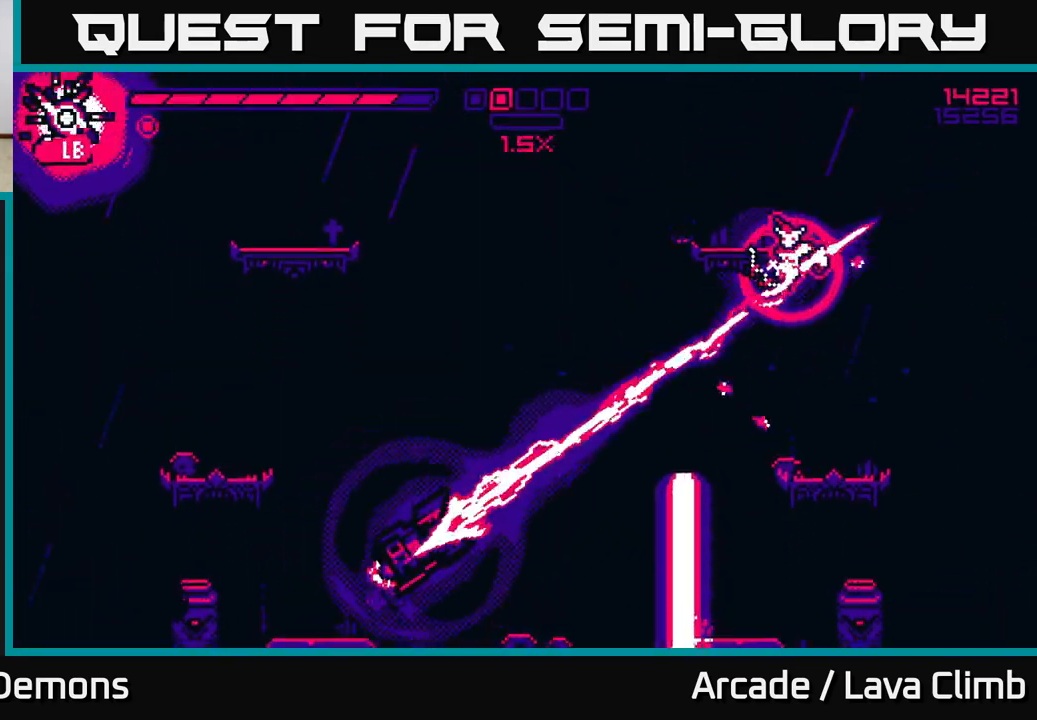
{"buttons": ["R2"], "left_stick": "left", "right_stick": "down-left", "events": [[150, "L2", "up"], [367, "R2", "down"]]}
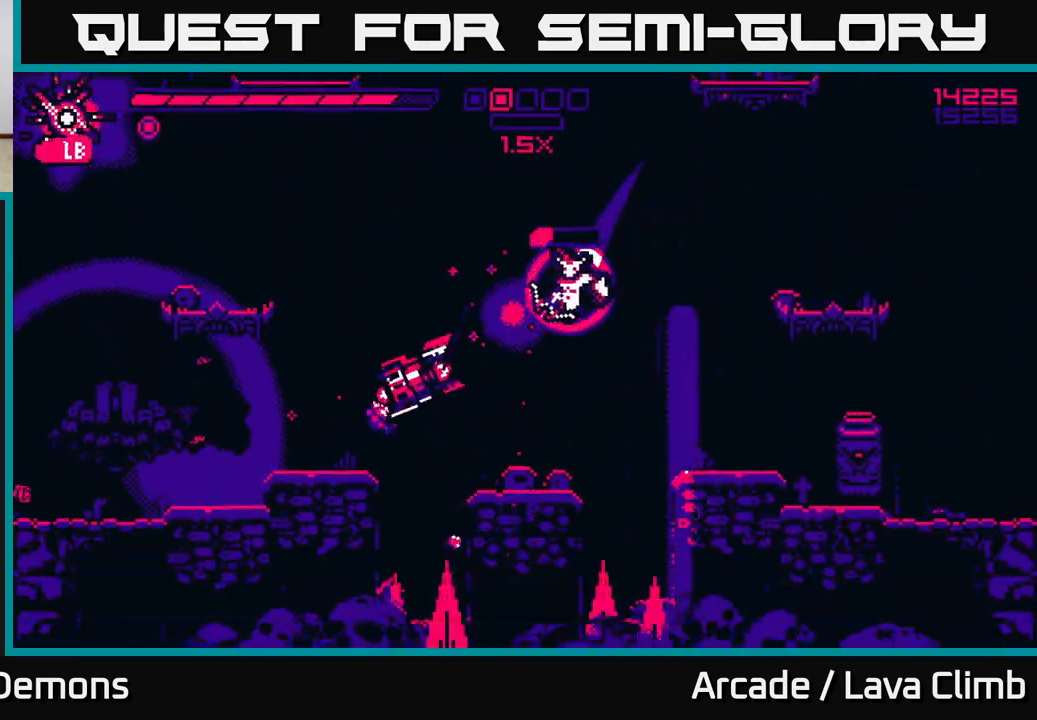
{"buttons": ["R2"], "left_stick": "center", "right_stick": "left", "events": [[100, "left_stick", "center"], [183, "right_stick", "left"]]}
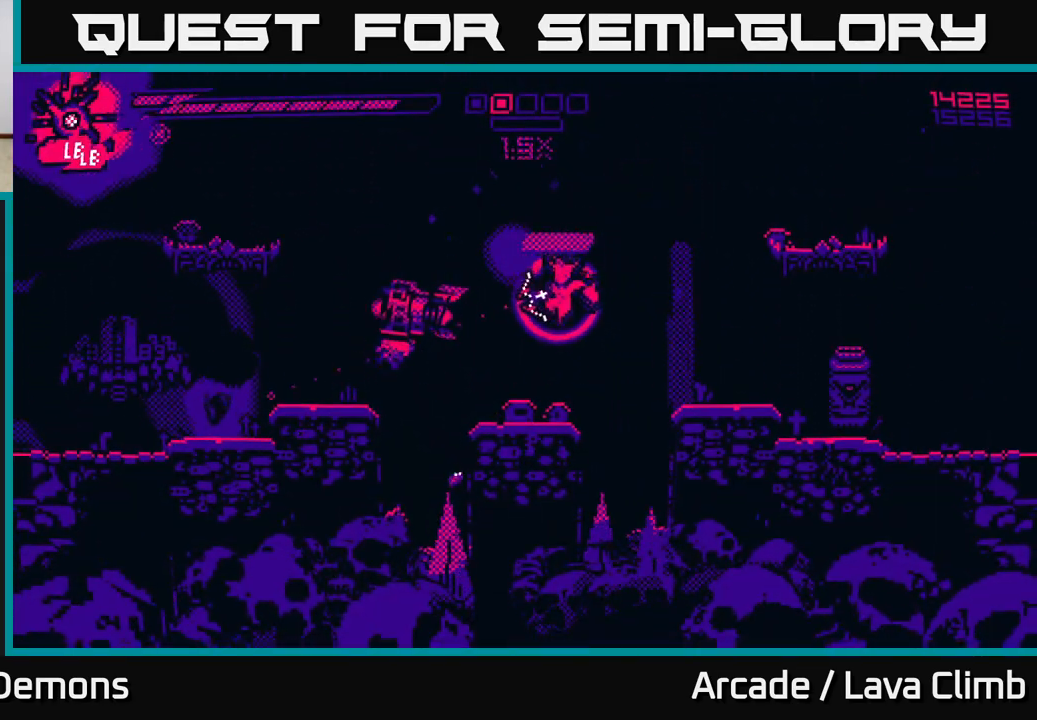
{"buttons": [], "left_stick": "left", "right_stick": "left", "events": [[117, "left_stick", "left"], [267, "R2", "up"]]}
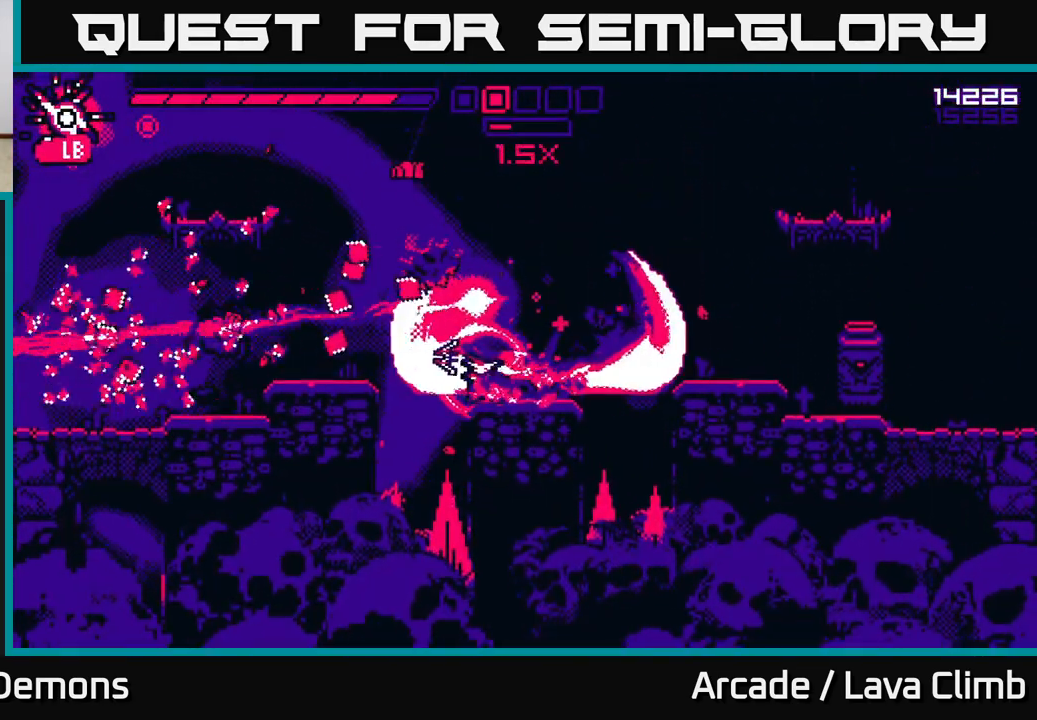
{"buttons": [], "left_stick": "left", "right_stick": "right", "events": [[17, "L2", "down"], [17, "left_stick", "center"], [67, "left_stick", "left"], [200, "L2", "up"], [400, "right_stick", "center"], [467, "right_stick", "right"]]}
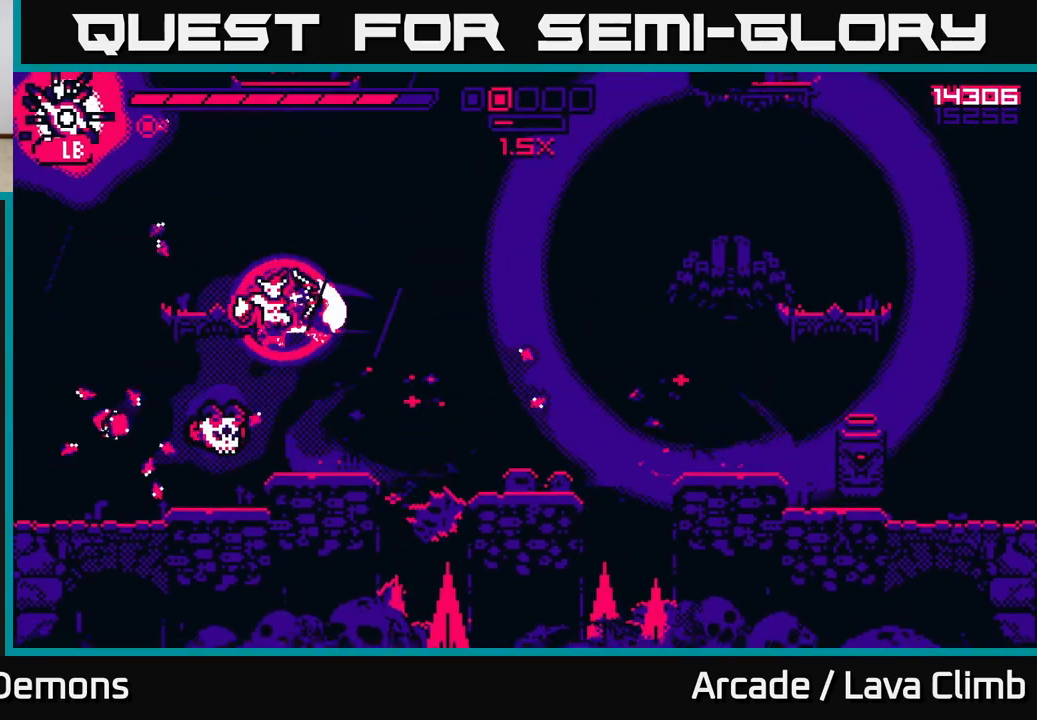
{"buttons": ["R2"], "left_stick": "left", "right_stick": "right", "events": [[33, "R2", "down"], [83, "right_stick", "down-right"], [117, "L2", "down"], [283, "L2", "up"], [317, "right_stick", "right"]]}
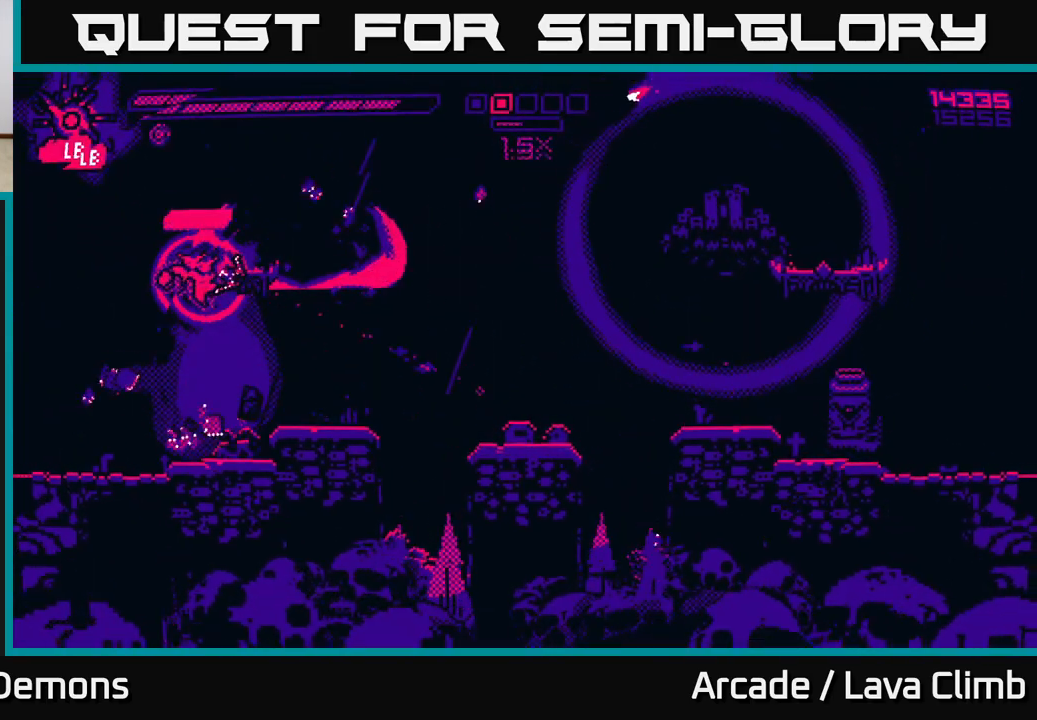
{"buttons": ["R2"], "left_stick": "center", "right_stick": "up-right", "events": [[133, "left_stick", "center"], [183, "right_stick", "up-right"]]}
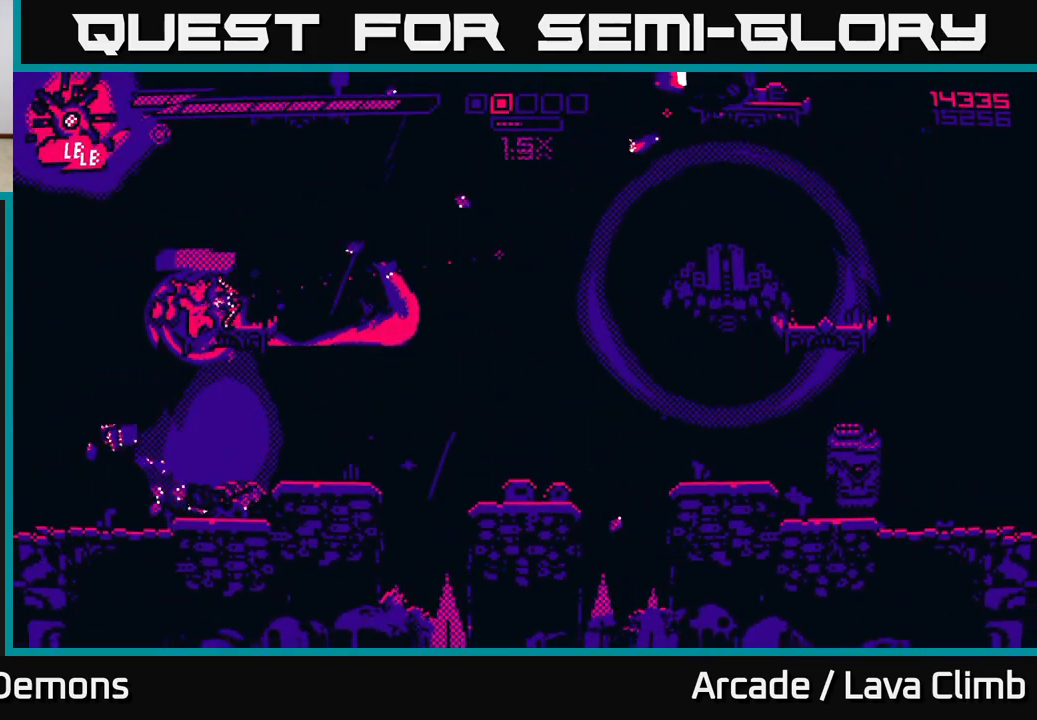
{"buttons": ["R2"], "left_stick": "right", "right_stick": "up-right", "events": [[33, "left_stick", "down-left"], [133, "R2", "up"], [283, "left_stick", "down-right"], [333, "left_stick", "right"], [383, "R2", "down"]]}
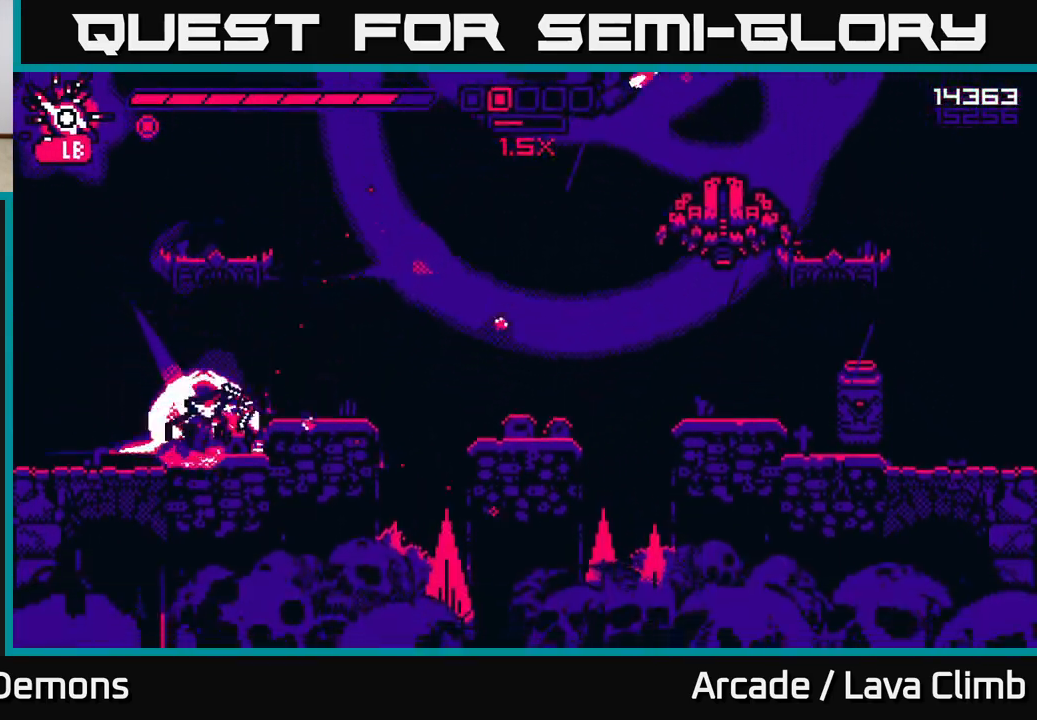
{"buttons": ["R2"], "left_stick": "right", "right_stick": "up-right", "events": [[267, "L2", "down"], [417, "L2", "up"]]}
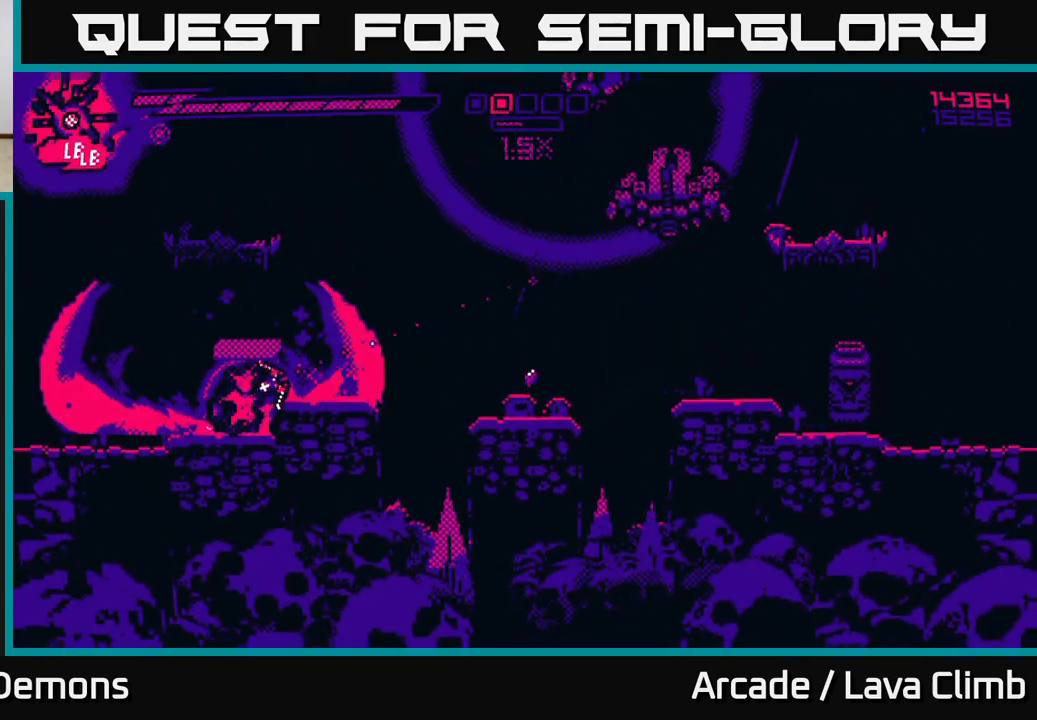
{"buttons": ["R2"], "left_stick": "up-right", "right_stick": "up-right", "events": [[150, "R2", "up"], [283, "L2", "down"], [317, "left_stick", "up-right"], [400, "R2", "down"], [467, "L2", "up"]]}
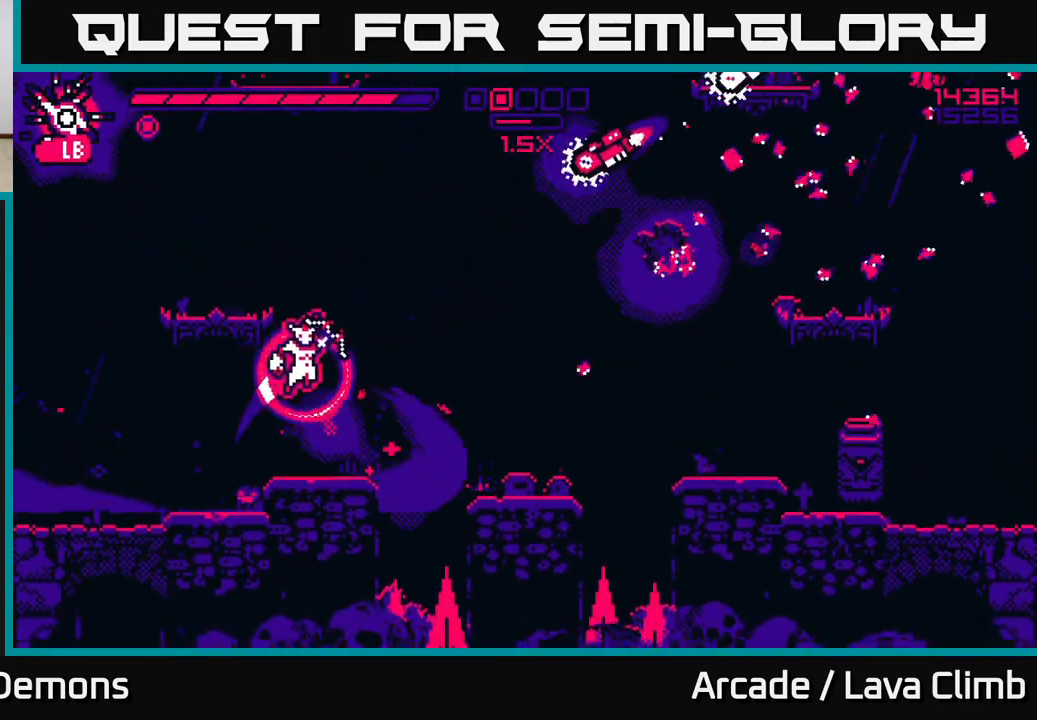
{"buttons": ["R2"], "left_stick": "center", "right_stick": "up-right", "events": [[117, "left_stick", "center"]]}
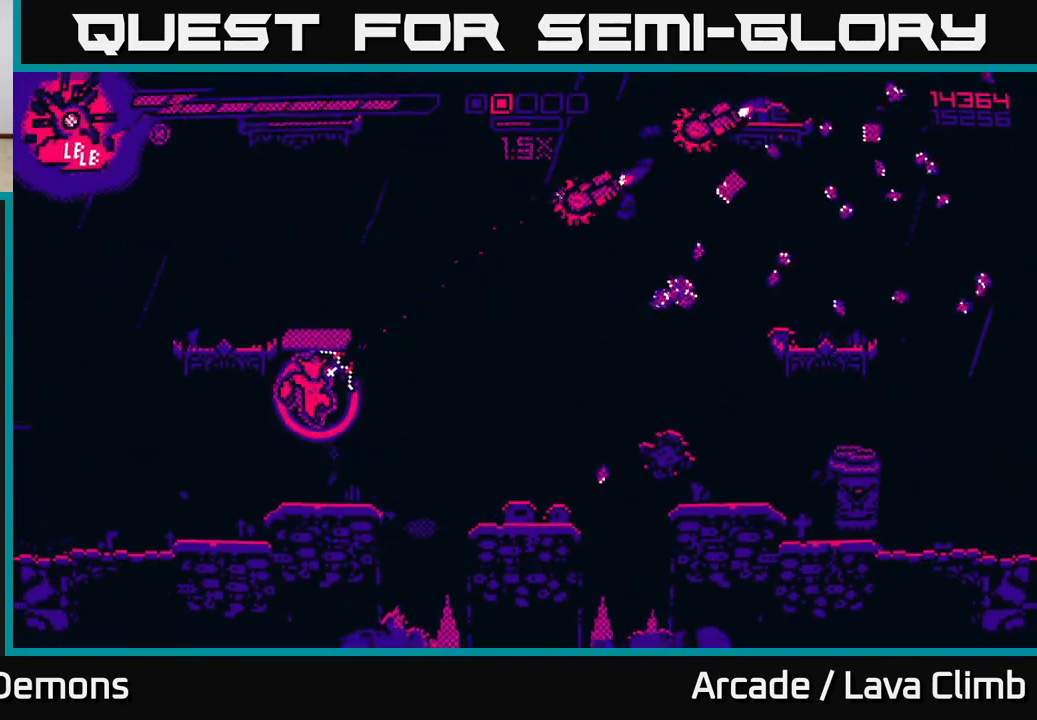
{"buttons": ["L2"], "left_stick": "right", "right_stick": "up-right", "events": [[50, "R2", "up"], [150, "left_stick", "right"], [283, "L2", "down"]]}
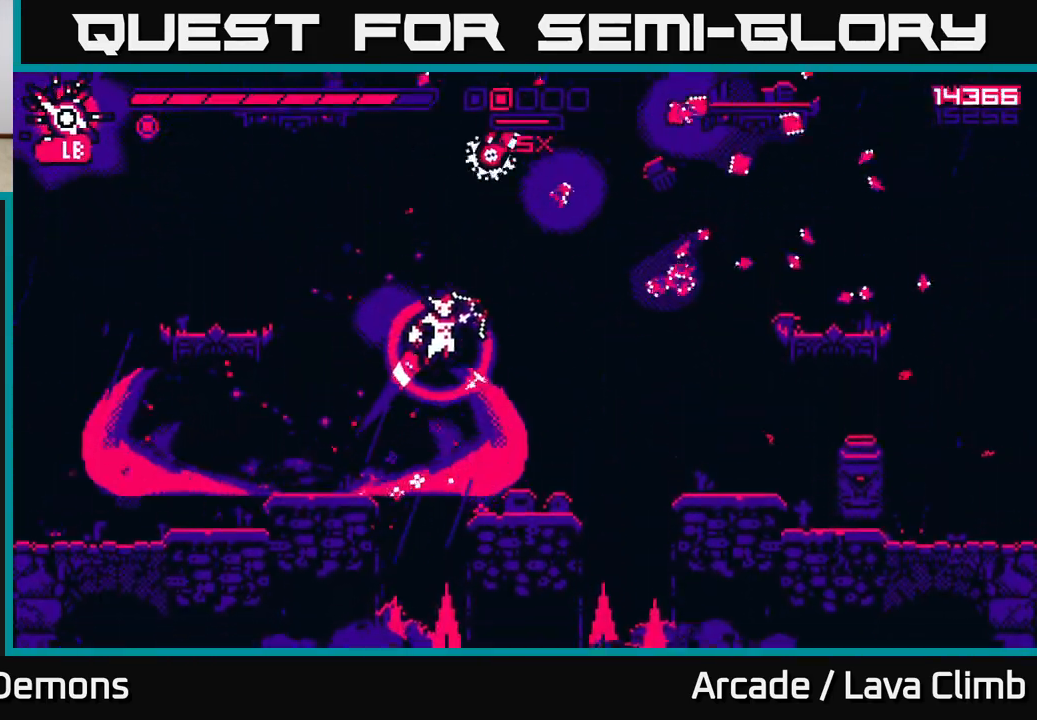
{"buttons": ["R2"], "left_stick": "up", "right_stick": "left", "events": [[17, "L2", "up"], [383, "R2", "down"], [383, "right_stick", "left"], [500, "left_stick", "up"]]}
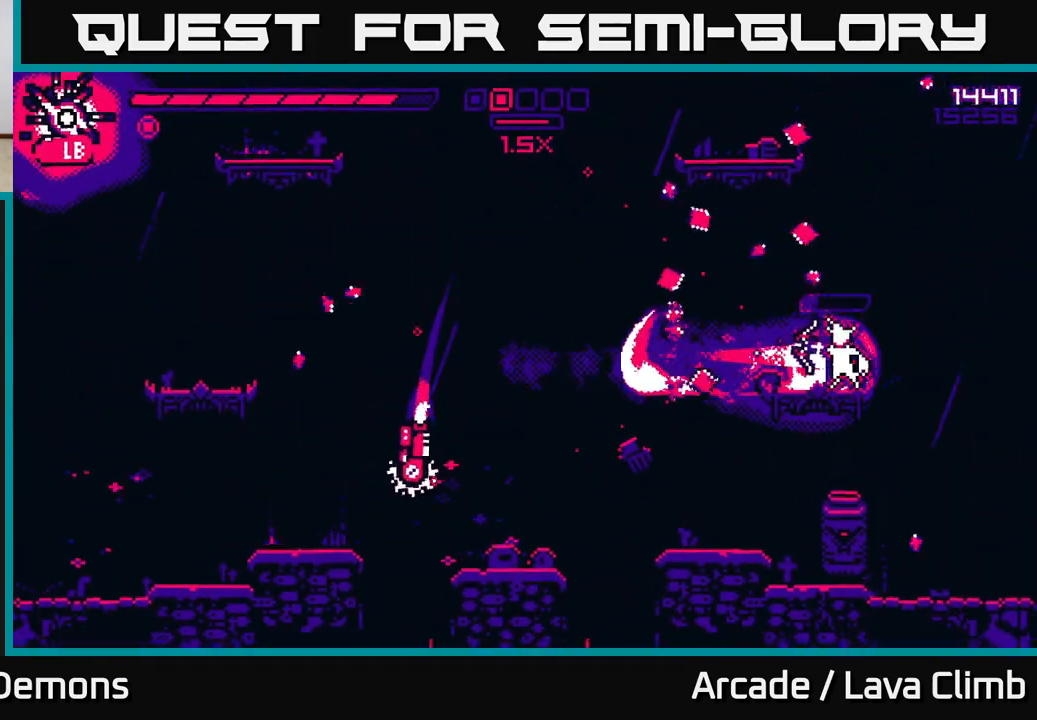
{"buttons": [], "left_stick": "up-left", "right_stick": "down-left", "events": [[50, "left_stick", "left"], [183, "right_stick", "down-left"], [483, "R2", "up"], [483, "left_stick", "up-left"]]}
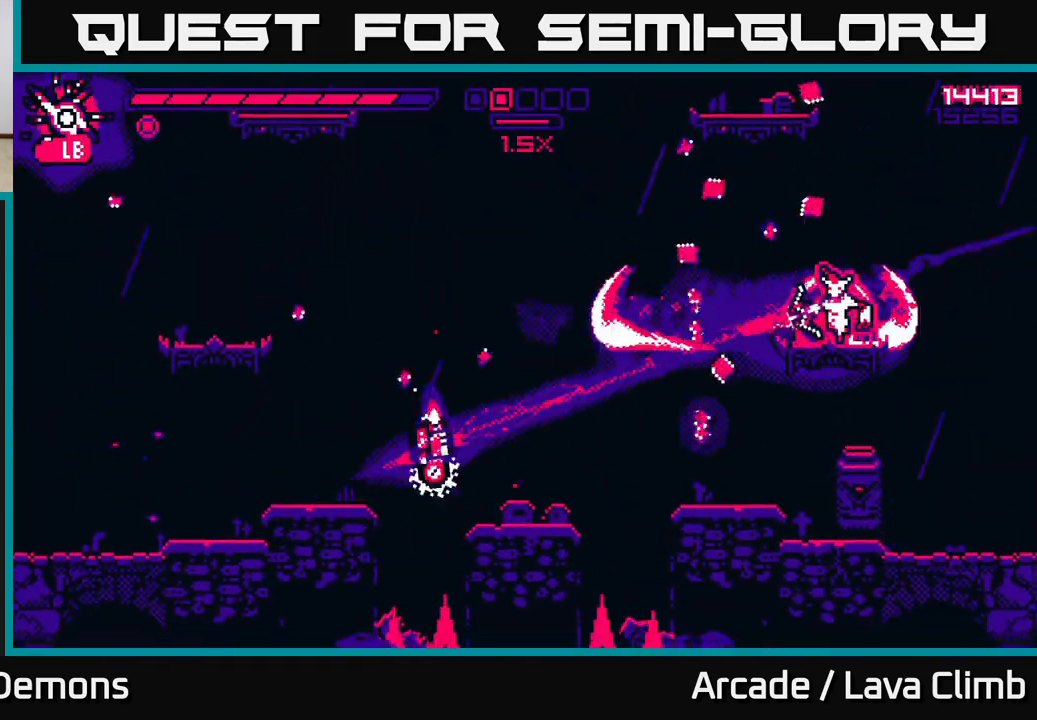
{"buttons": [], "left_stick": "left", "right_stick": "down-left", "events": [[17, "L2", "down"], [200, "L2", "up"], [283, "left_stick", "left"]]}